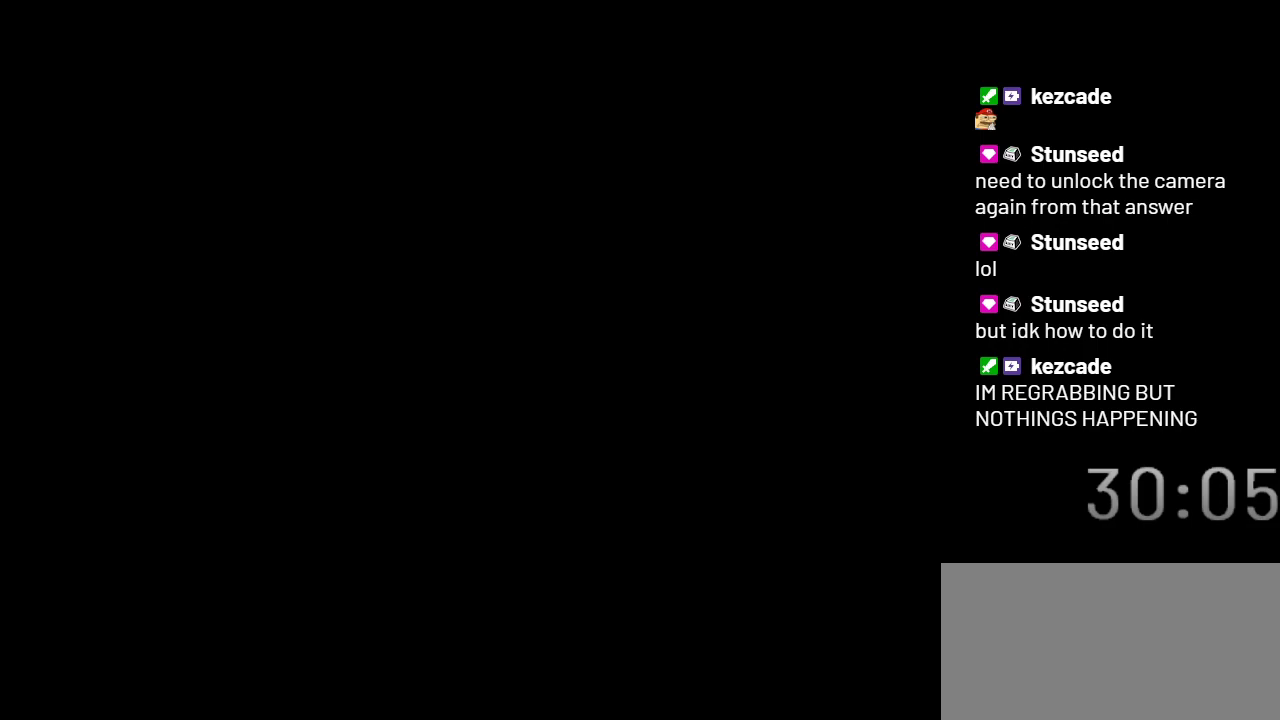
Gameplay with a controller (Nintendo layout); each line is a JSON object with the inputs held at the frame after it. "events" lists button and stick changes between this image and that frame as [ms after this image, input, new state], when the widget could be followed in between. Not read: L3 R3.
{"buttons": ["Y"], "events": []}
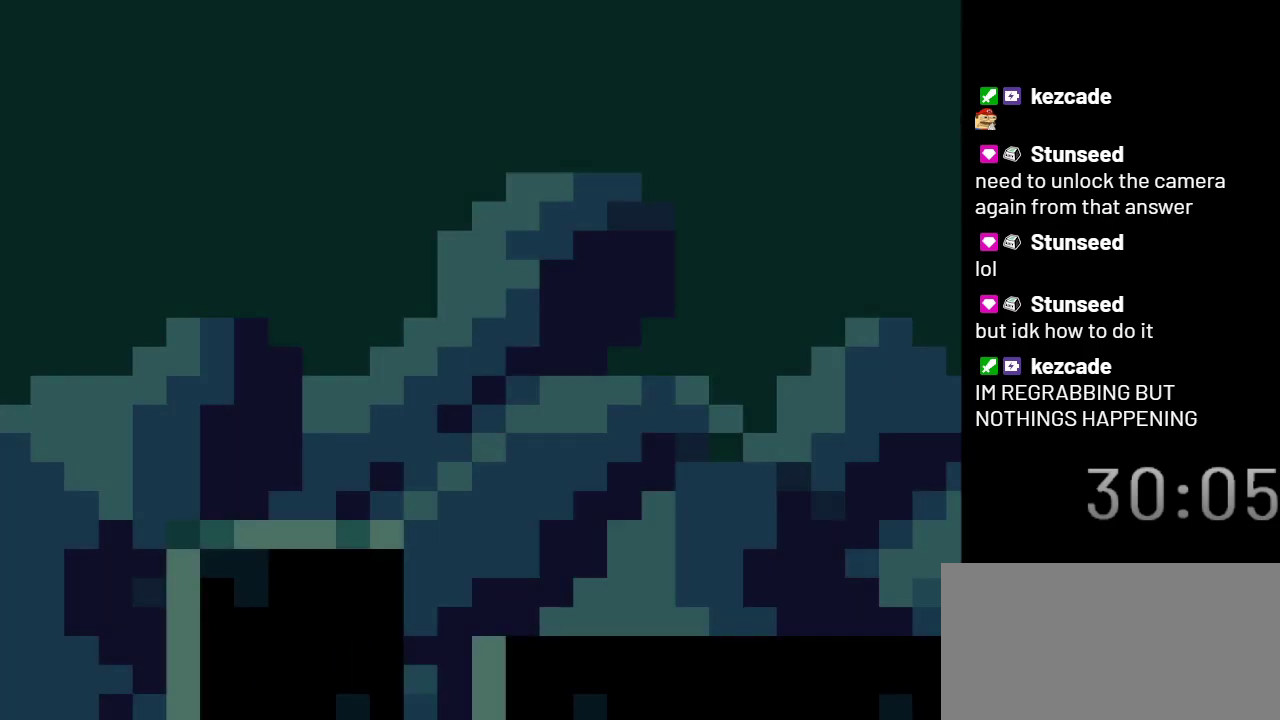
{"buttons": ["B", "Y", "DPAD_LEFT"], "events": [[383, "DPAD_LEFT", "down"], [467, "B", "down"]]}
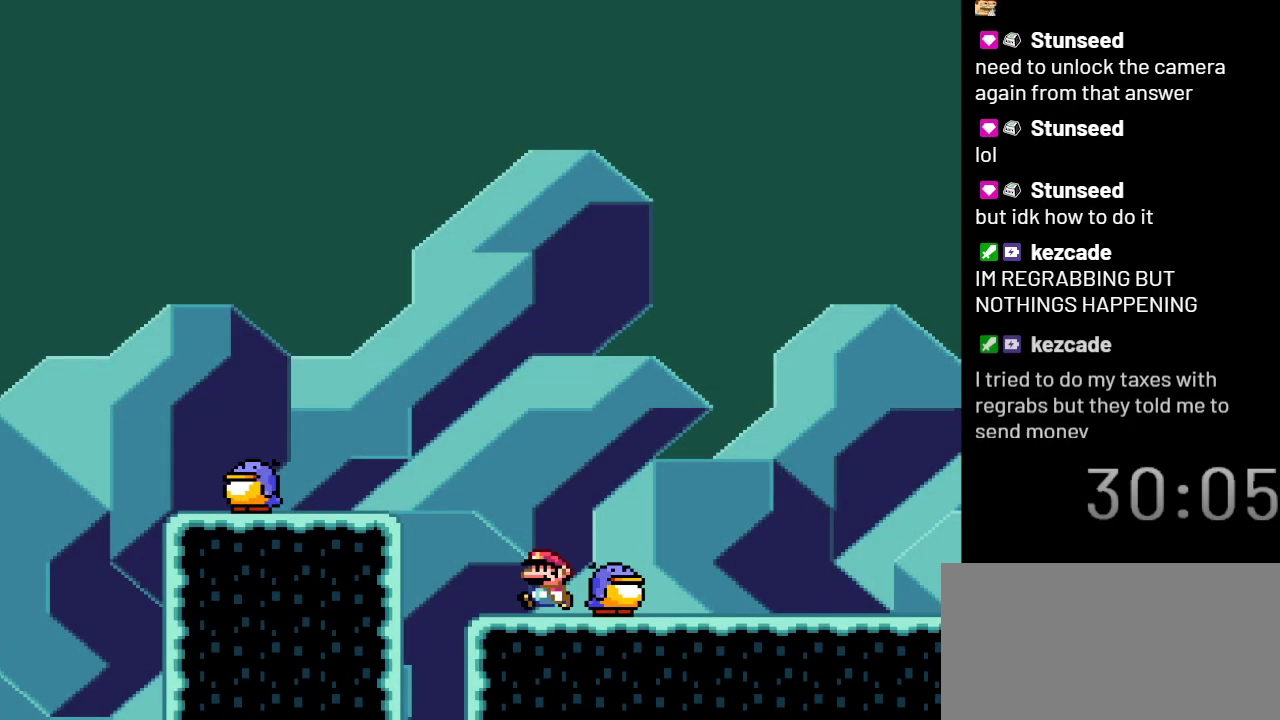
{"buttons": ["Y"], "events": [[167, "B", "up"], [483, "DPAD_LEFT", "up"]]}
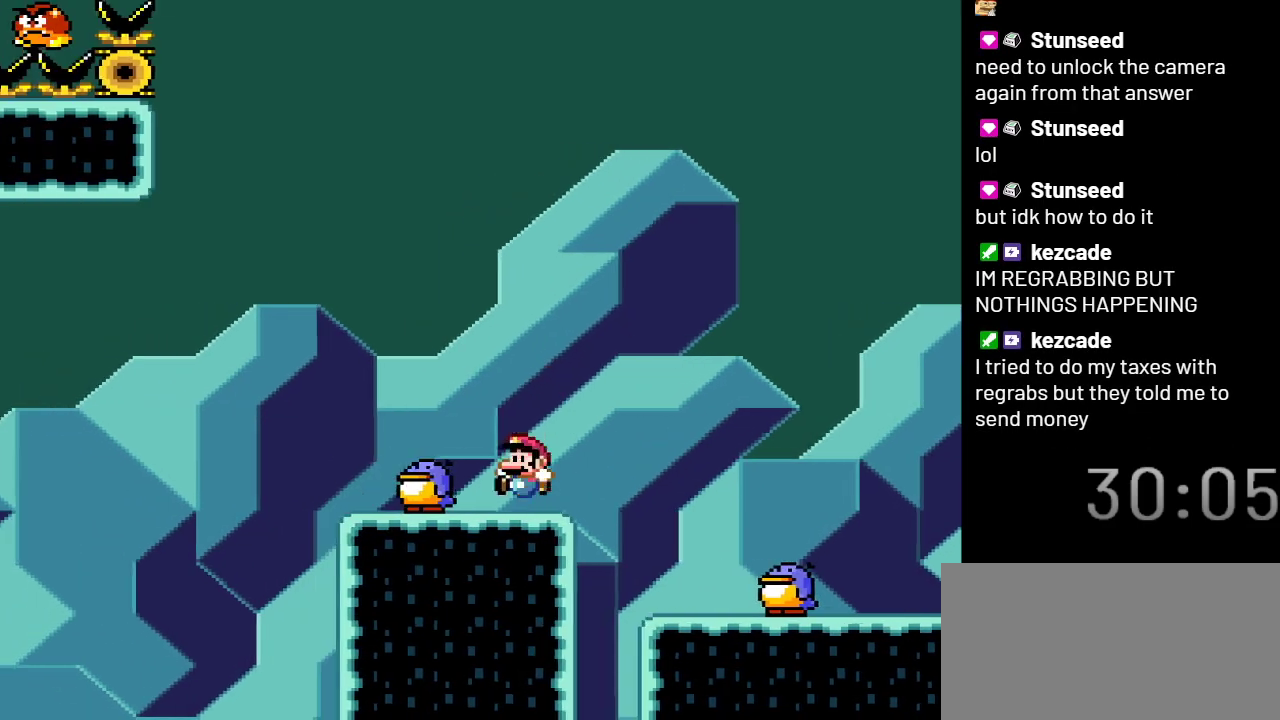
{"buttons": ["B", "Y"], "events": [[133, "B", "down"]]}
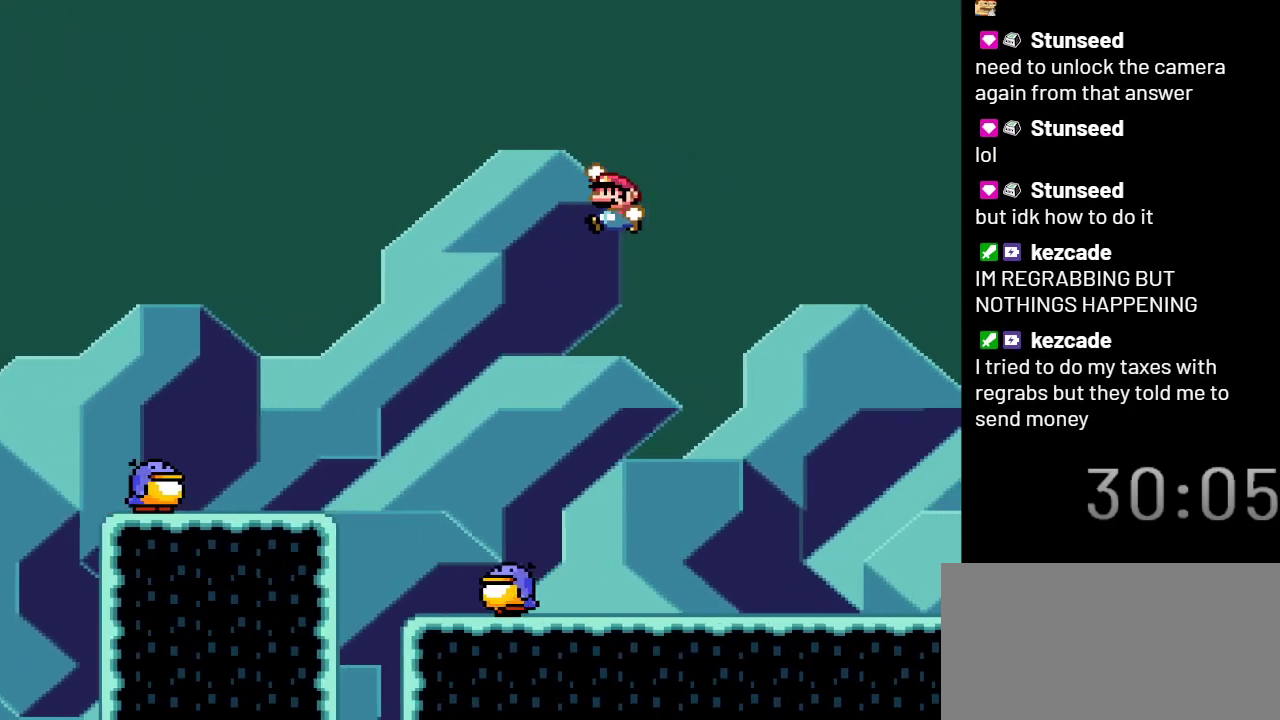
{"buttons": ["B", "Y"], "events": []}
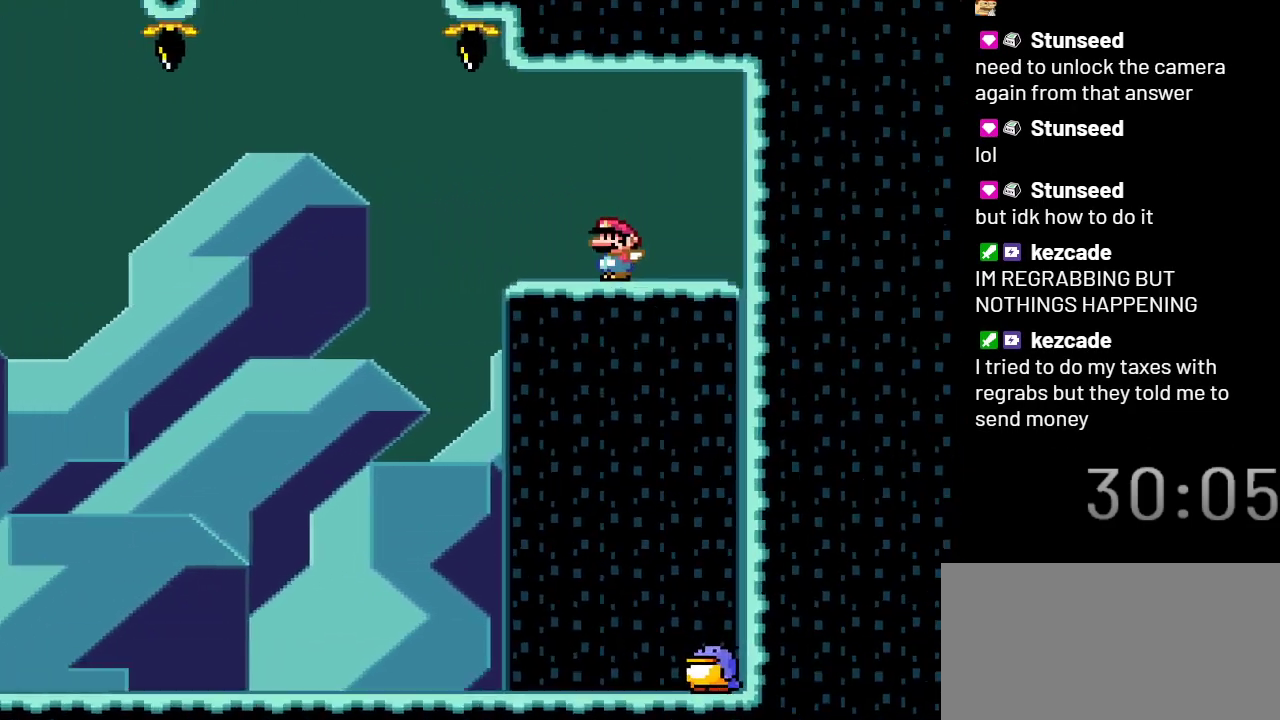
{"buttons": ["Y"], "events": [[67, "B", "up"]]}
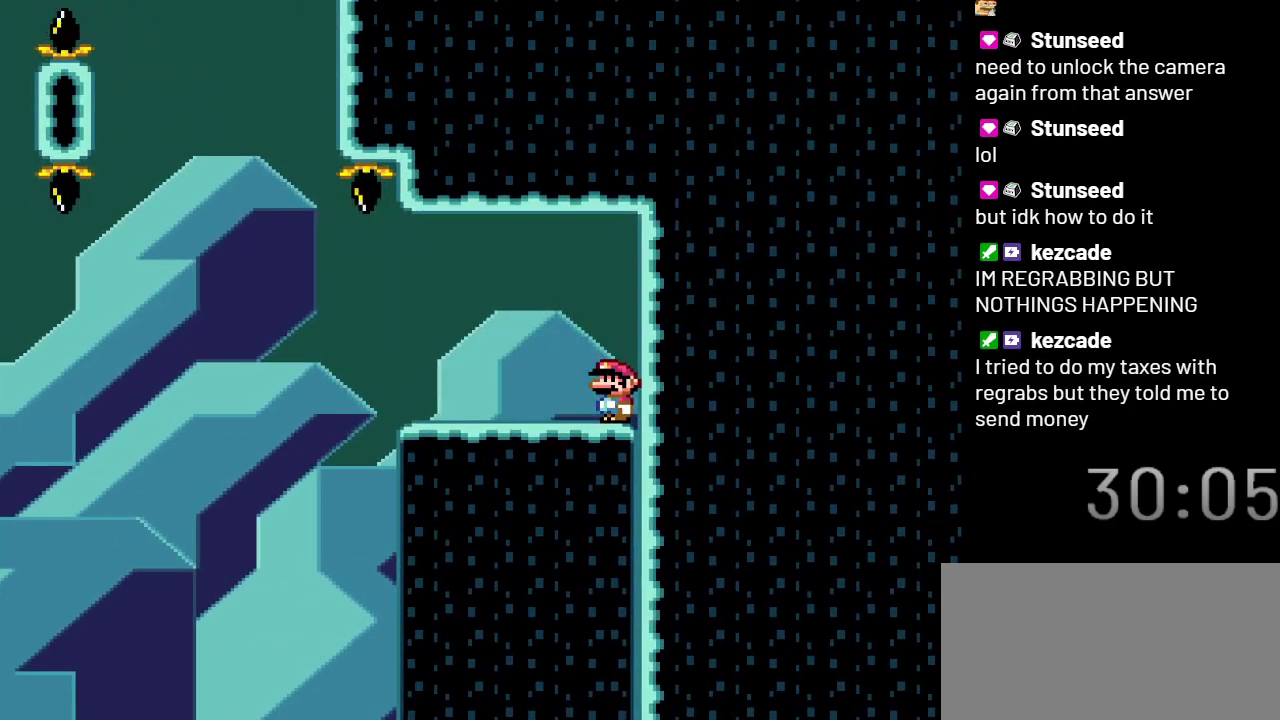
{"buttons": ["X"], "events": [[100, "Y", "up"], [417, "X", "down"]]}
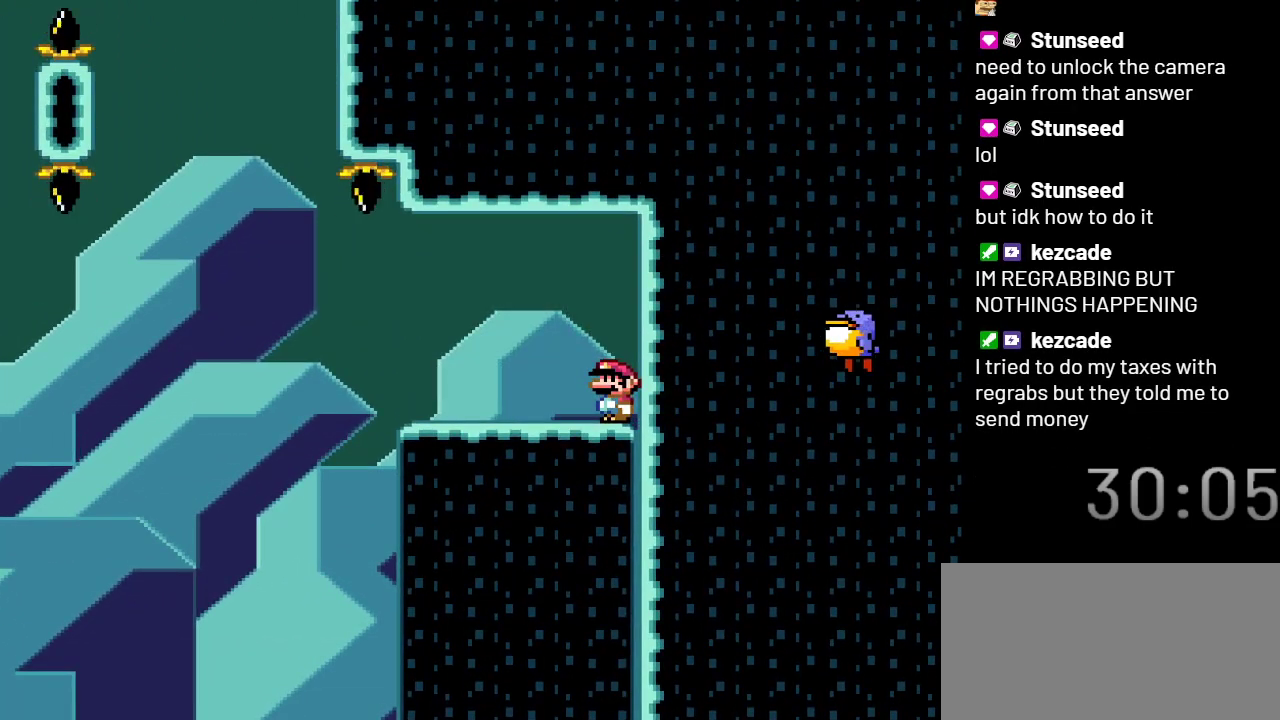
{"buttons": ["X"], "events": []}
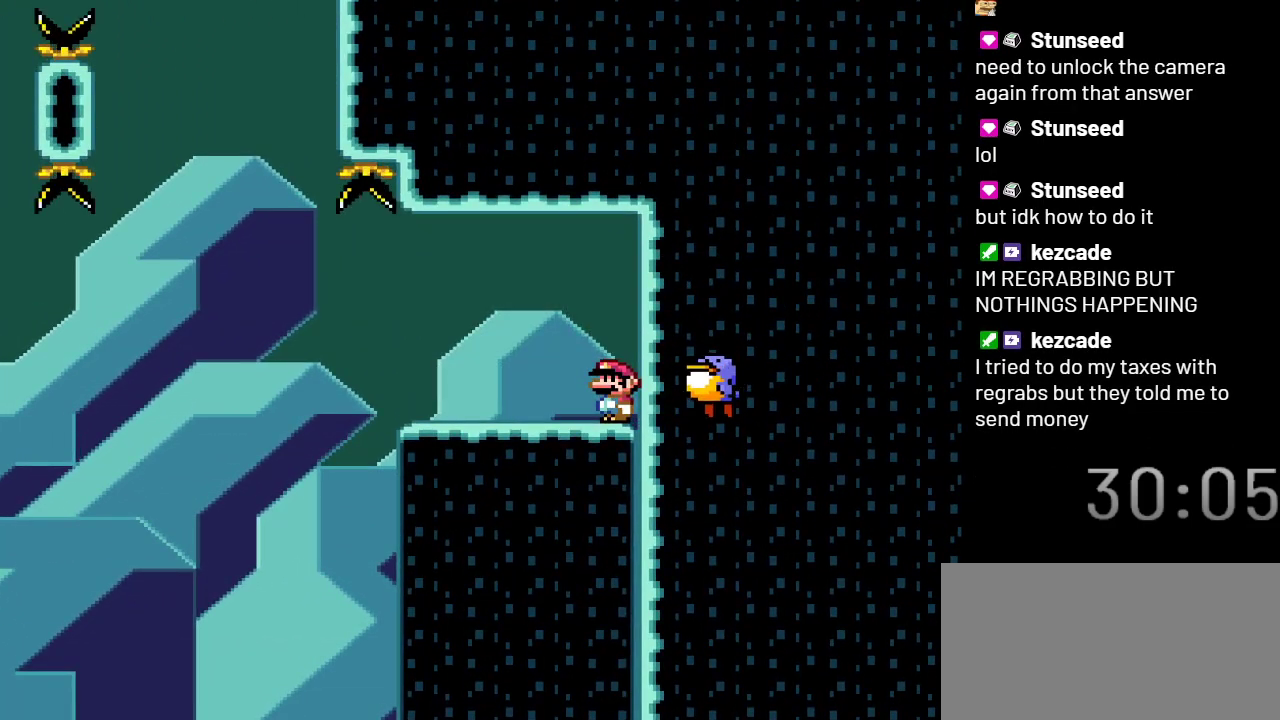
{"buttons": ["X"], "events": [[333, "A", "down"], [383, "A", "up"]]}
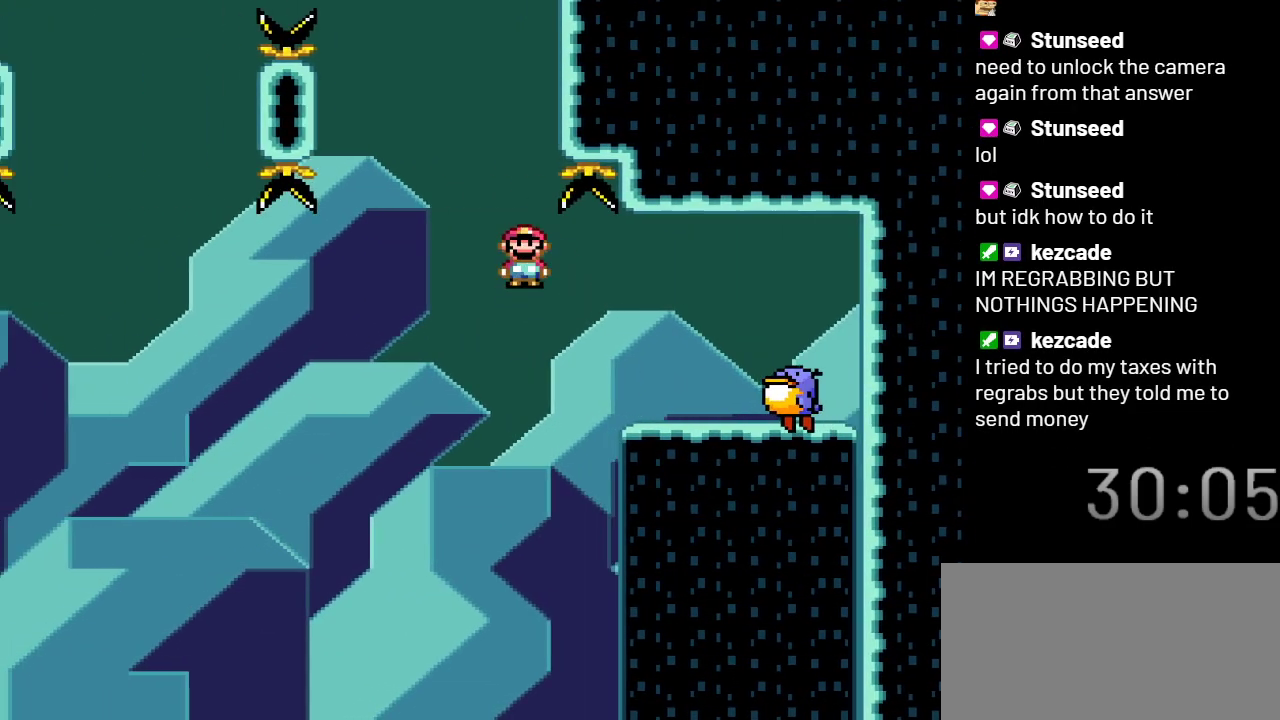
{"buttons": ["A", "X"], "events": [[50, "A", "down"]]}
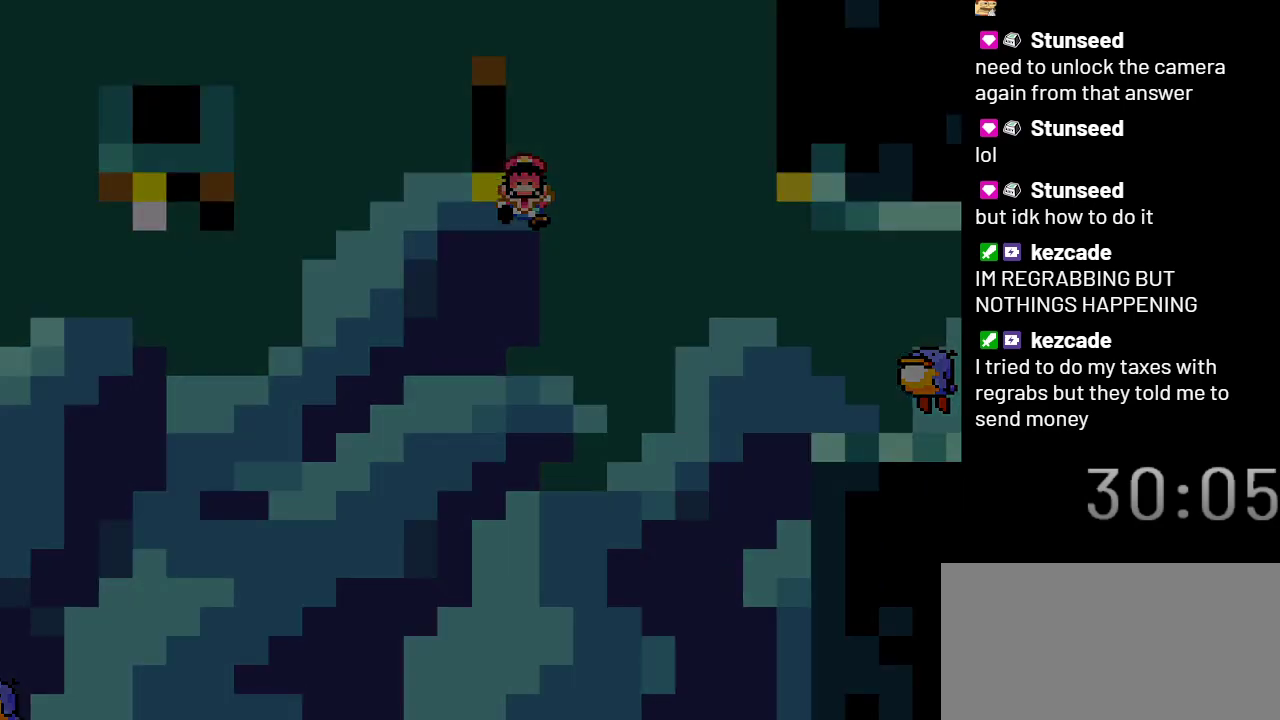
{"buttons": [], "events": [[133, "A", "up"], [233, "X", "up"]]}
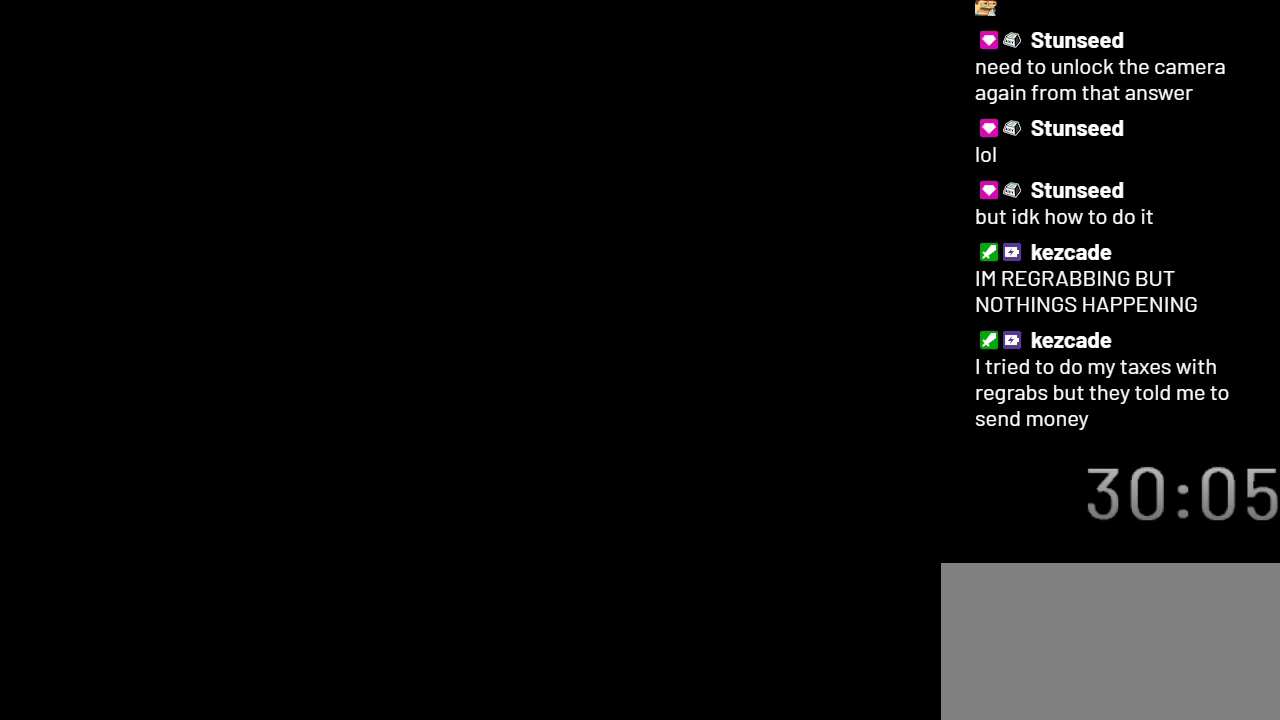
{"buttons": ["Y"], "events": [[17, "Y", "down"]]}
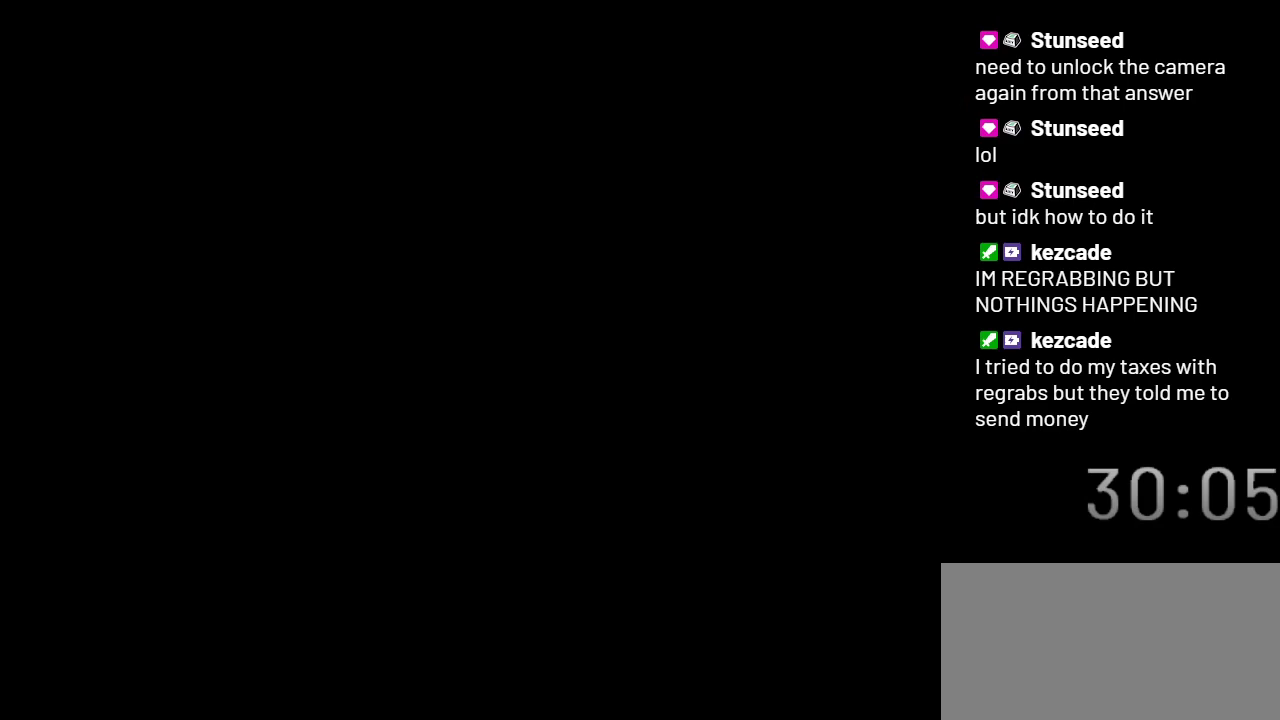
{"buttons": ["Y"], "events": []}
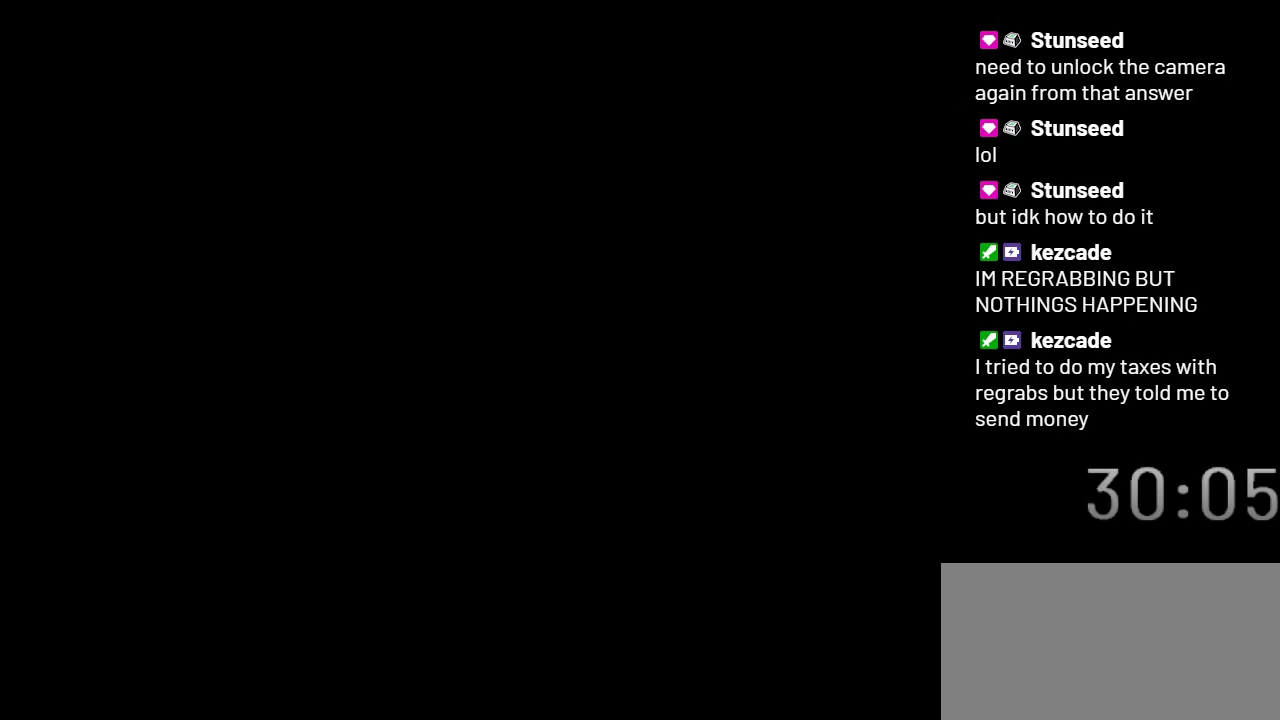
{"buttons": ["Y"], "events": []}
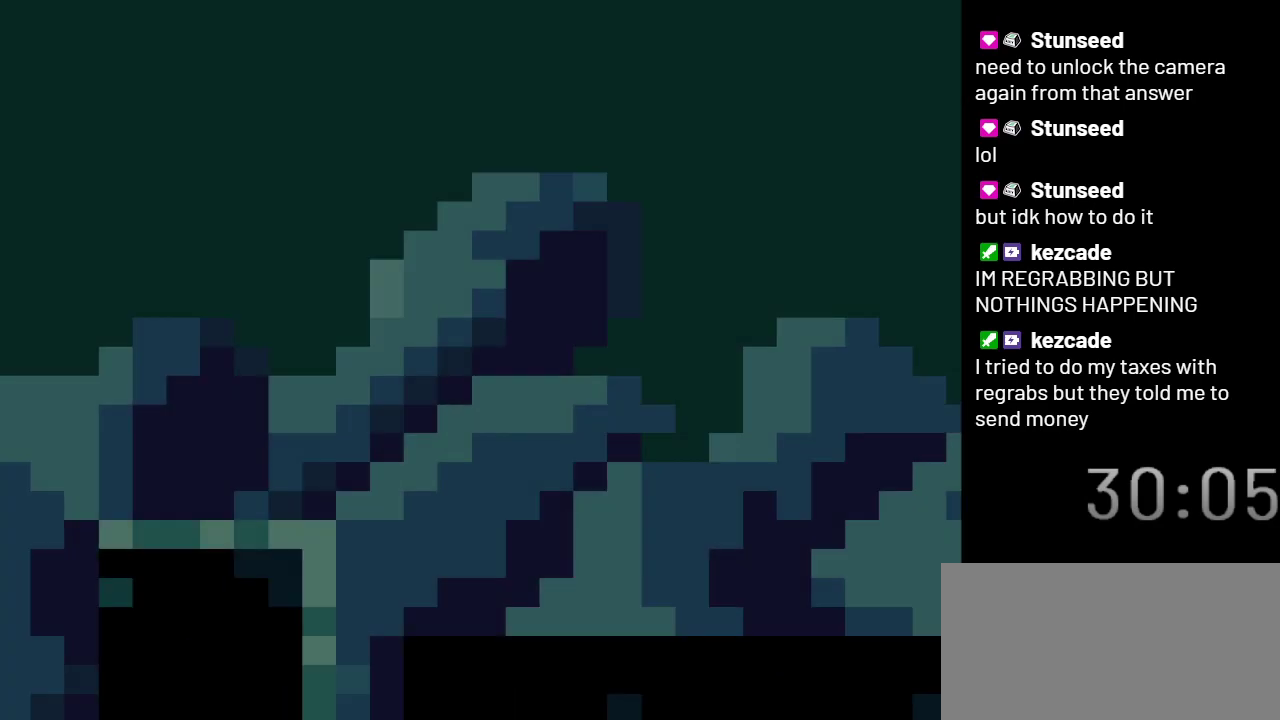
{"buttons": ["B", "Y", "DPAD_LEFT"], "events": [[117, "DPAD_LEFT", "down"], [417, "B", "down"]]}
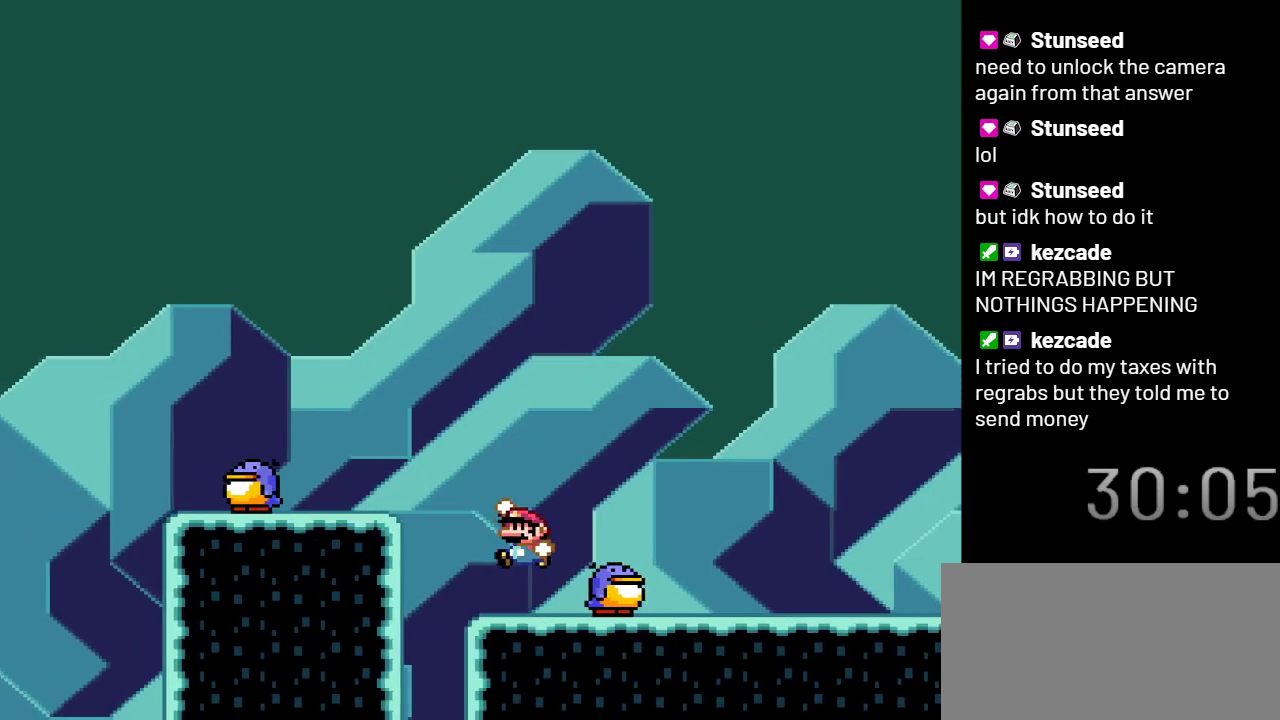
{"buttons": ["Y"], "events": [[67, "B", "up"], [350, "DPAD_LEFT", "up"]]}
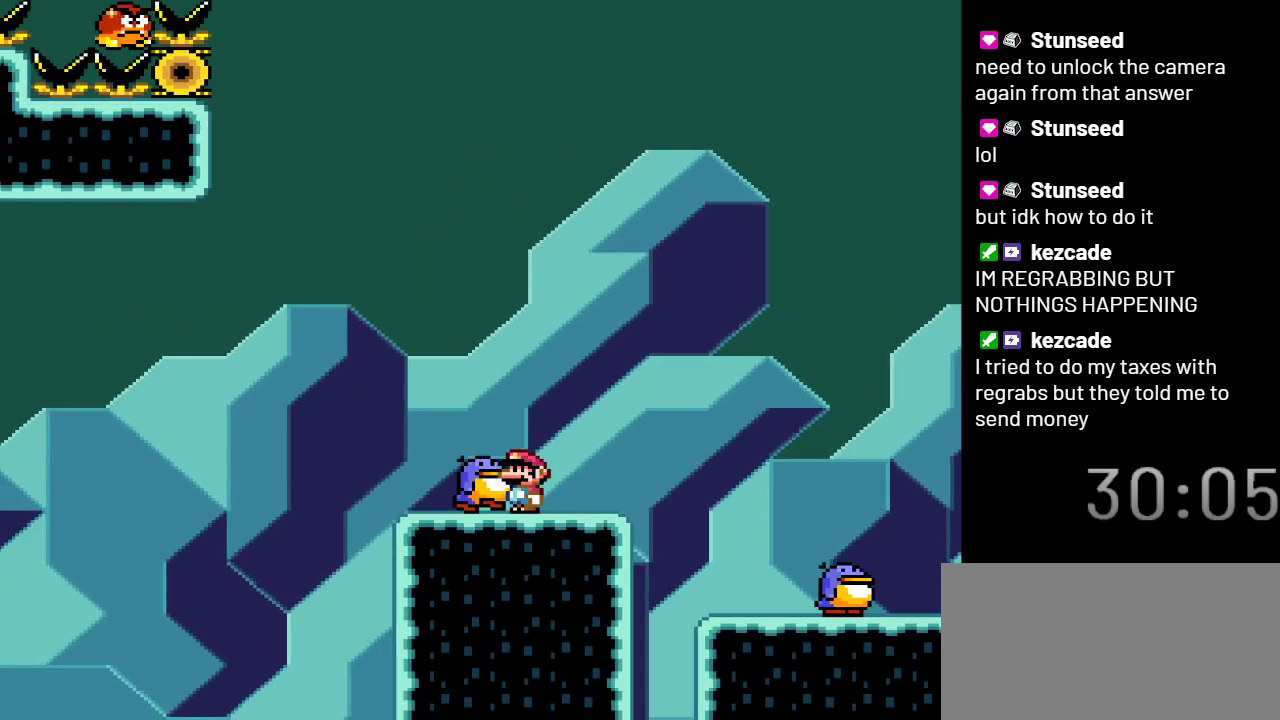
{"buttons": ["B", "Y"], "events": [[67, "B", "down"]]}
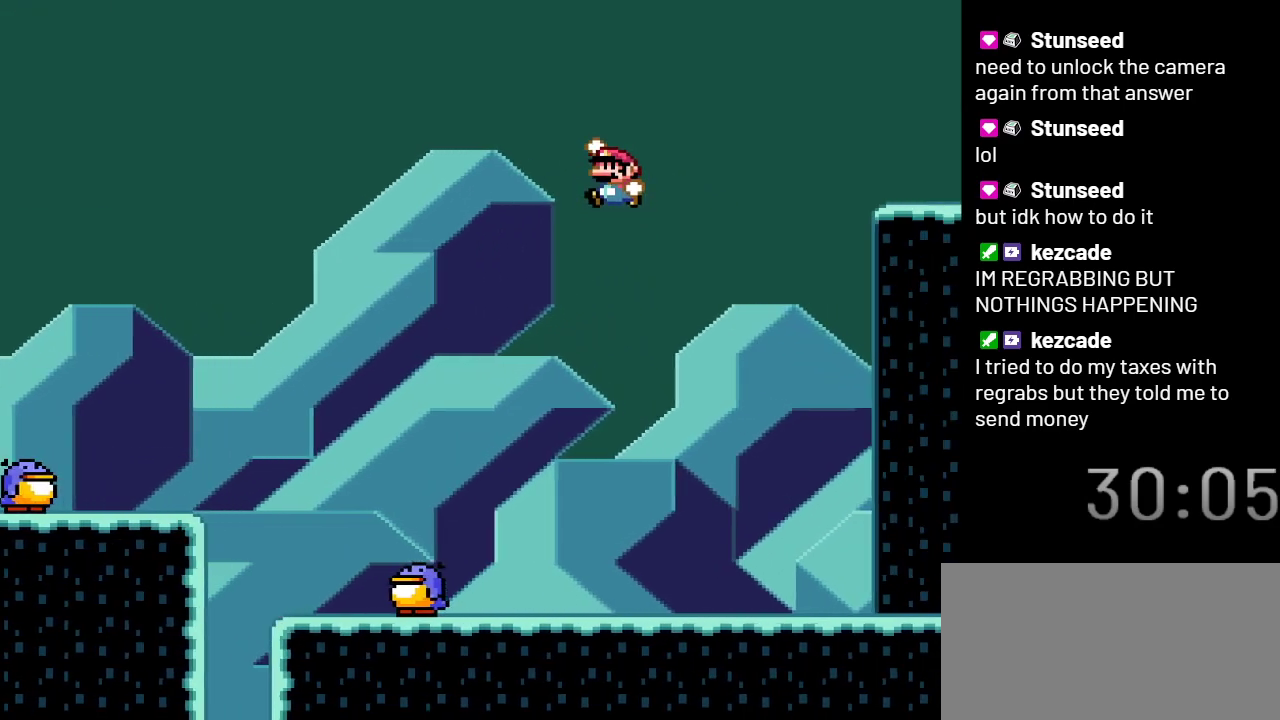
{"buttons": ["Y"], "events": [[333, "B", "up"]]}
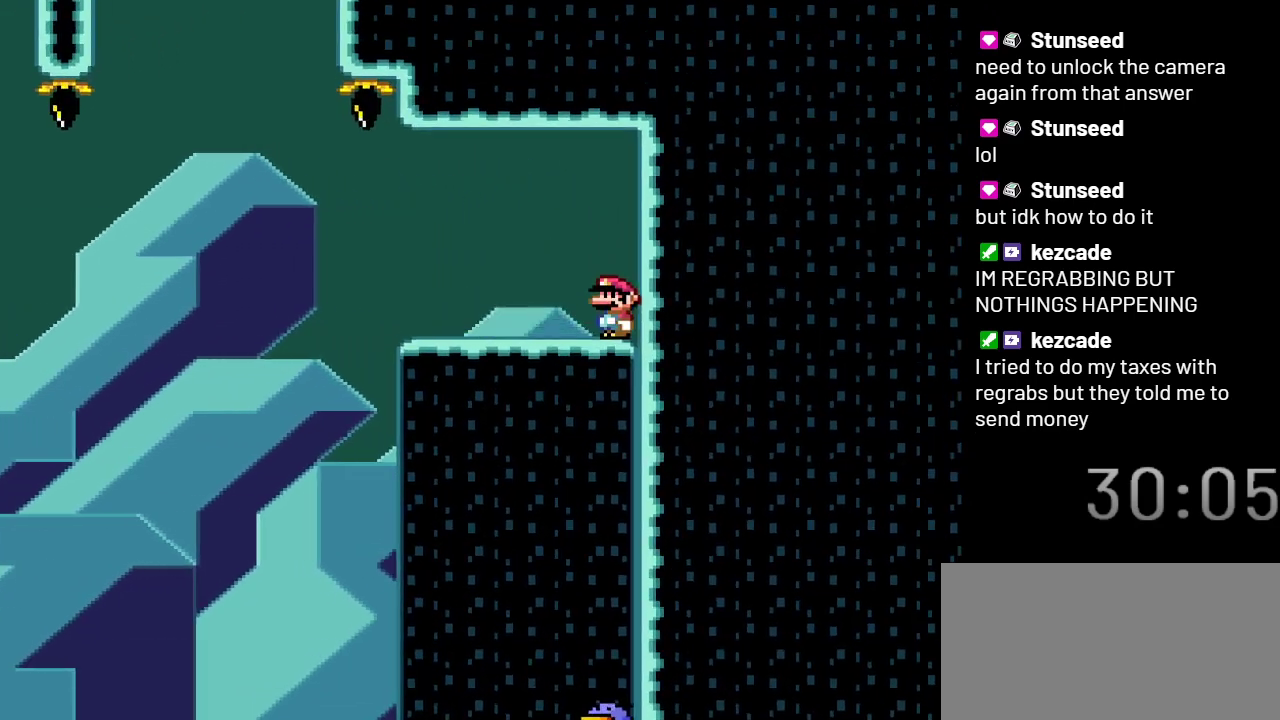
{"buttons": [], "events": [[417, "Y", "up"]]}
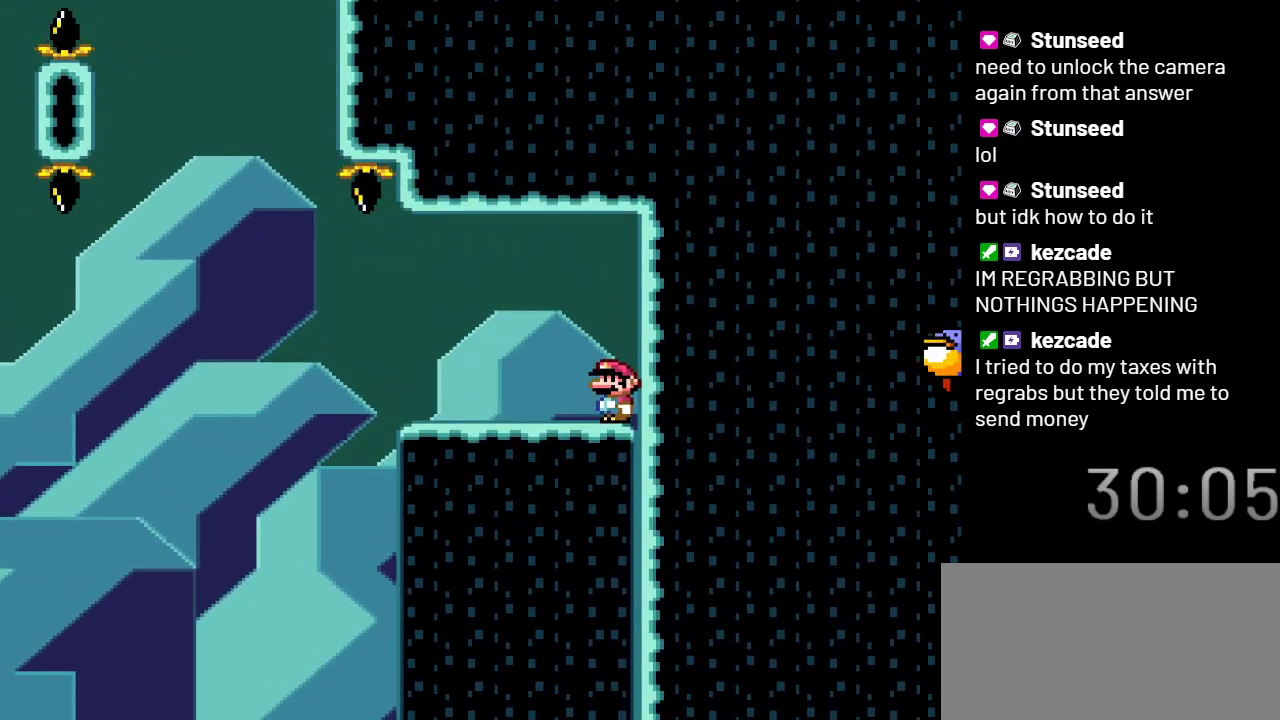
{"buttons": ["X"], "events": [[50, "X", "down"]]}
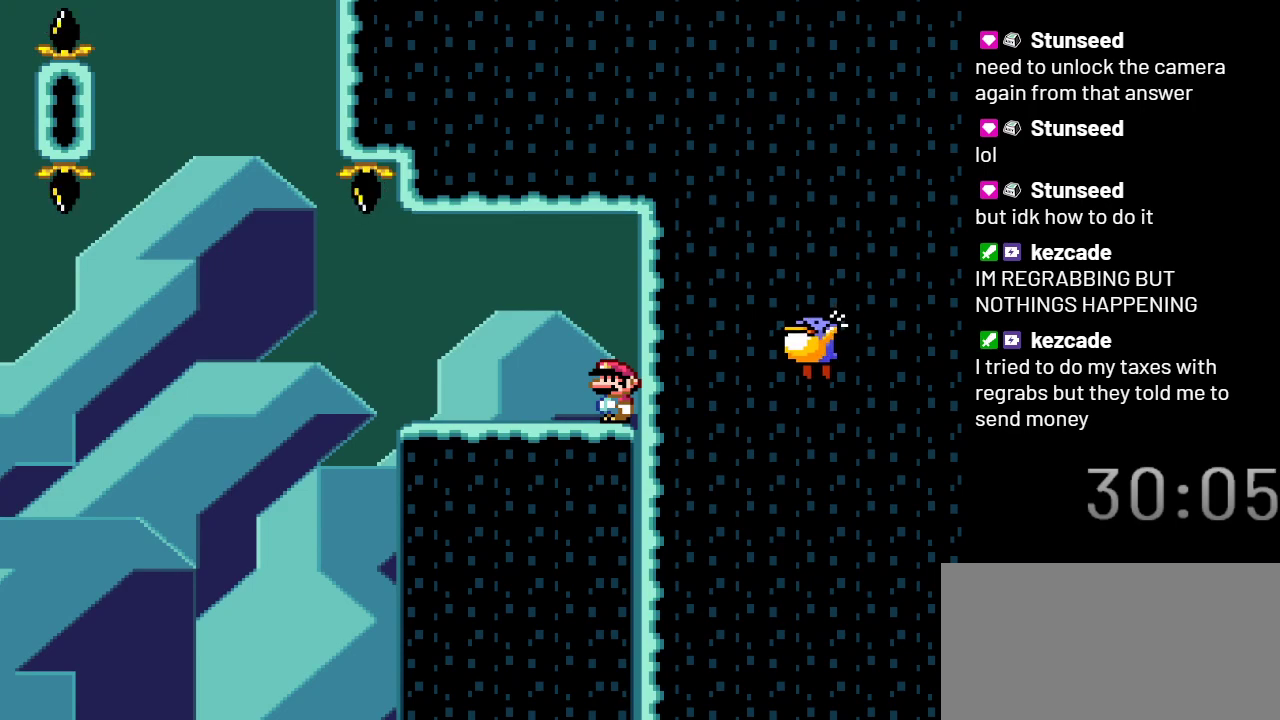
{"buttons": ["X"], "events": []}
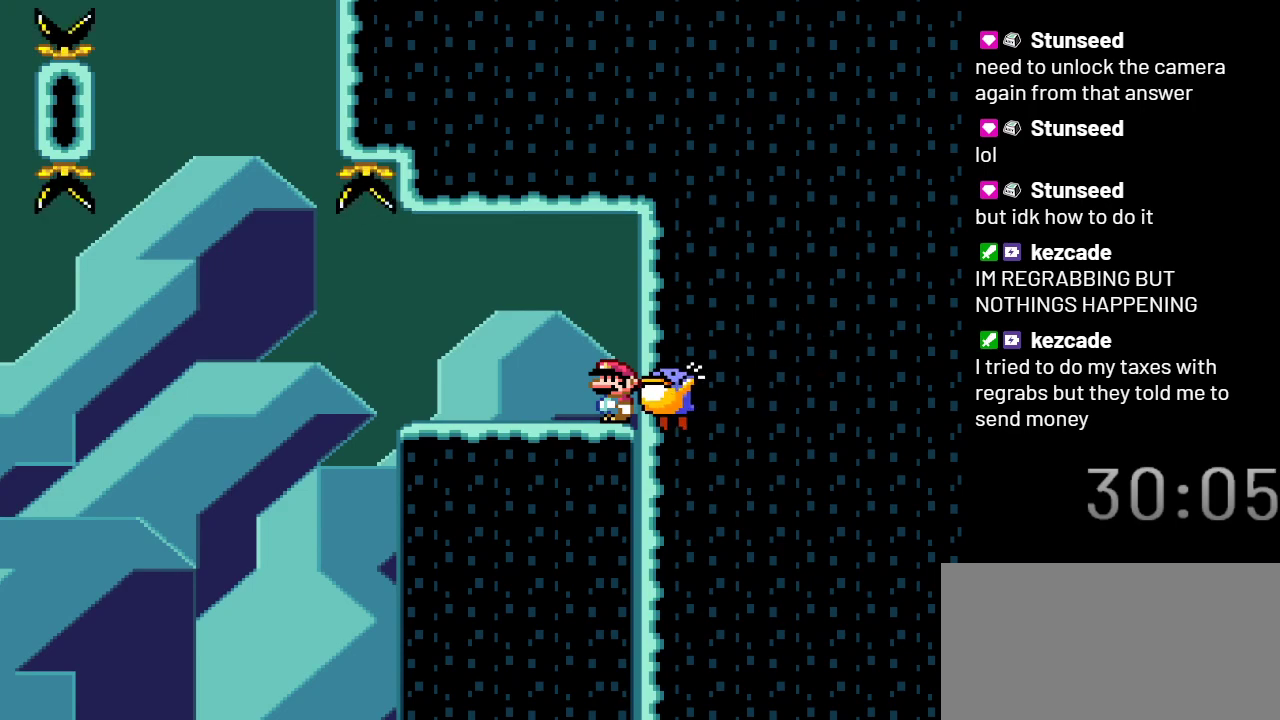
{"buttons": ["A", "X"], "events": [[200, "A", "down"], [233, "A", "up"], [383, "A", "down"]]}
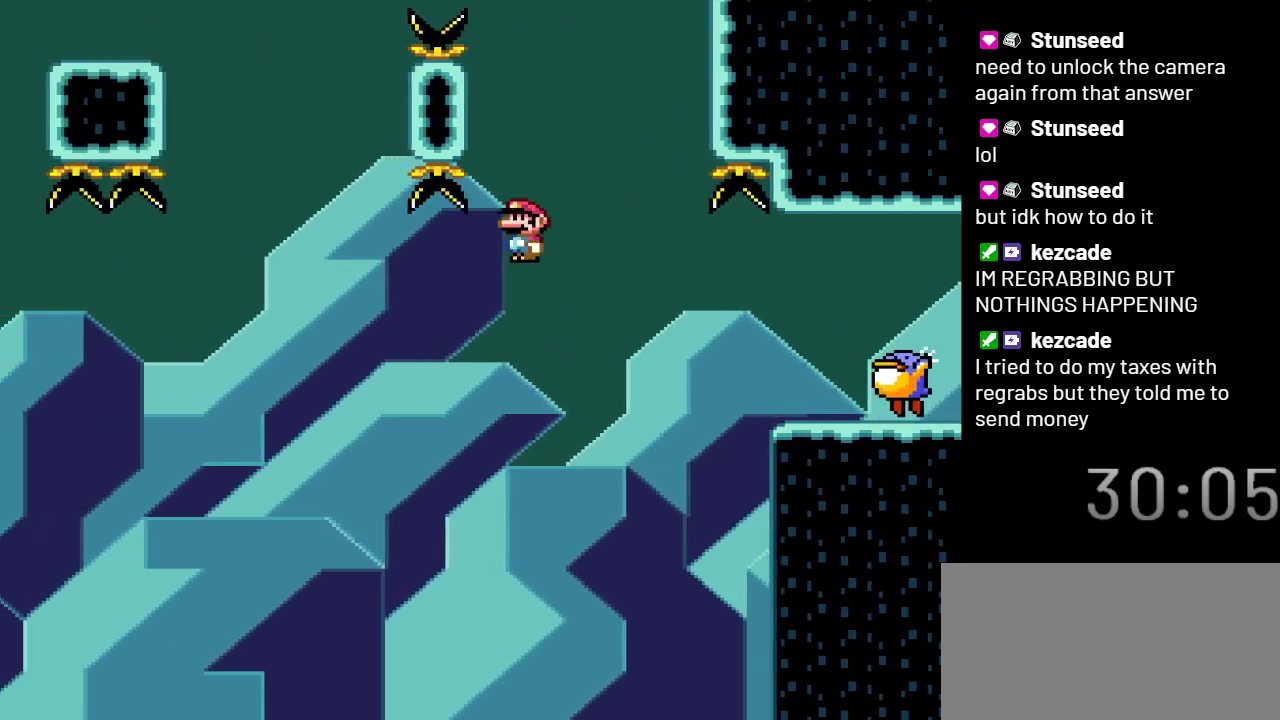
{"buttons": ["A", "X"], "events": []}
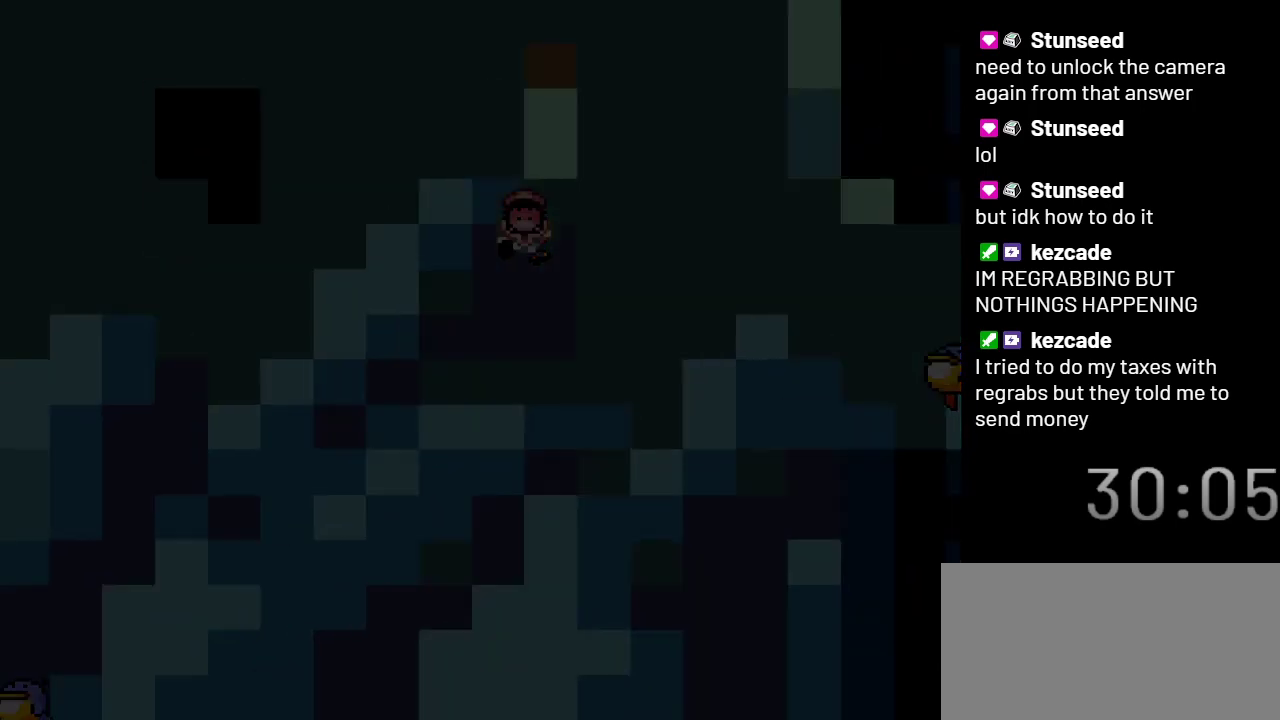
{"buttons": ["X"], "events": [[250, "A", "up"]]}
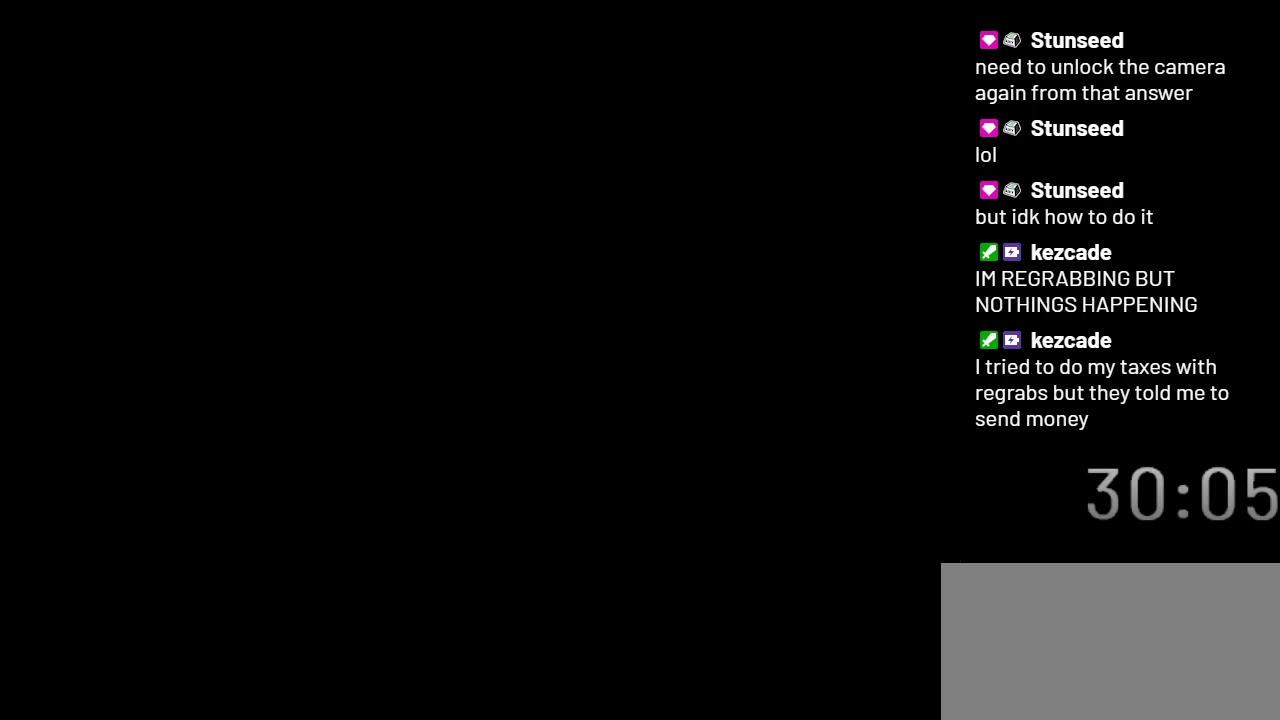
{"buttons": ["X"], "events": []}
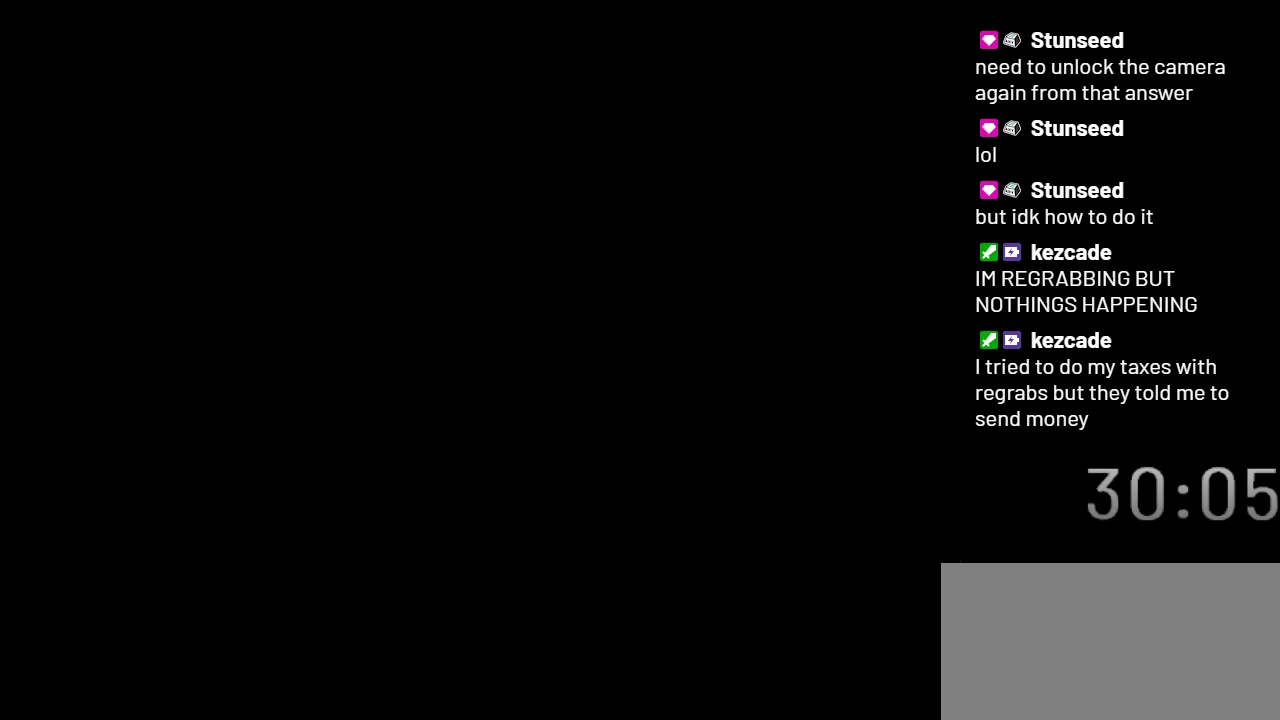
{"buttons": ["X"], "events": []}
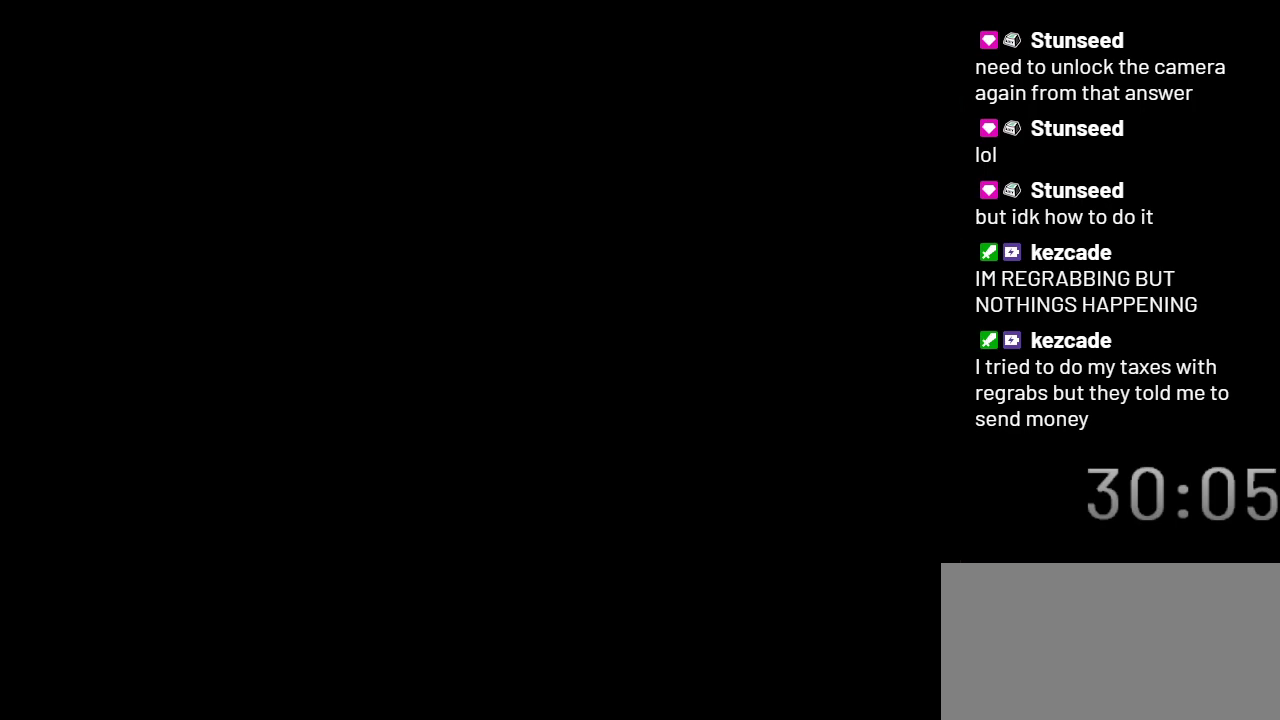
{"buttons": ["X"], "events": []}
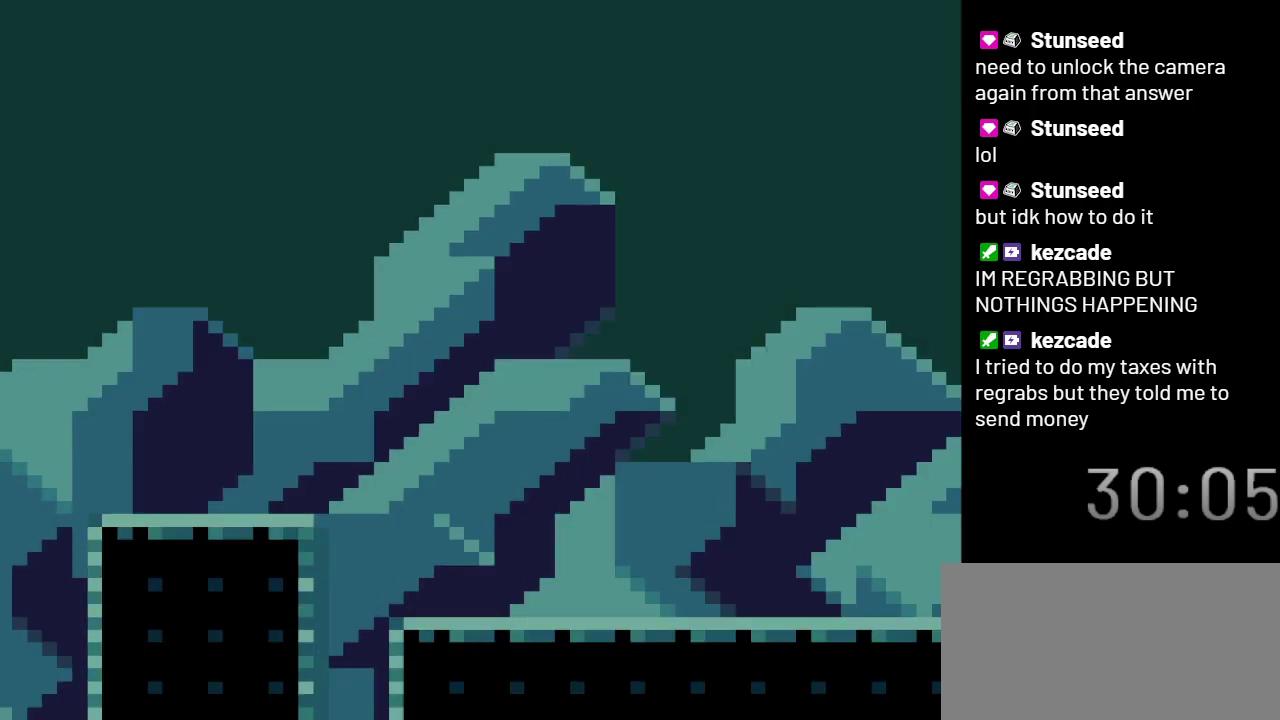
{"buttons": ["Y", "DPAD_LEFT"], "events": [[200, "X", "up"], [383, "Y", "down"], [450, "DPAD_LEFT", "down"]]}
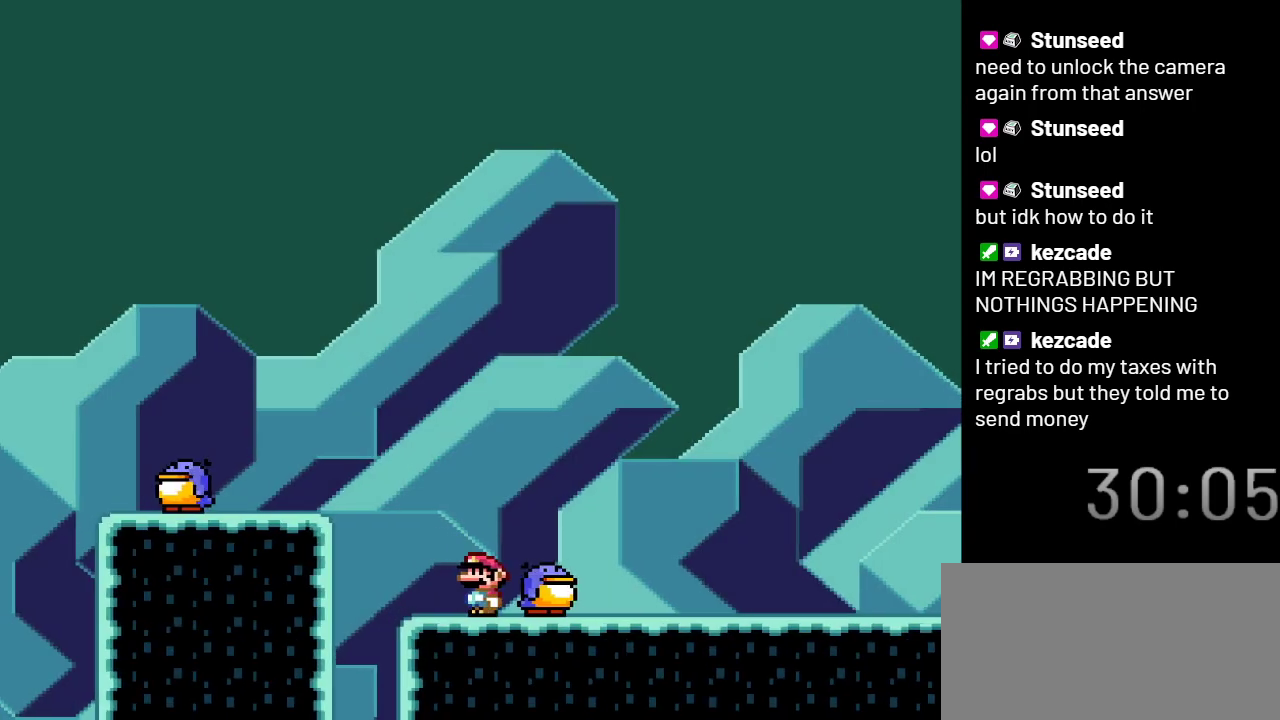
{"buttons": ["Y"], "events": [[83, "B", "down"], [217, "B", "up"], [317, "DPAD_LEFT", "up"]]}
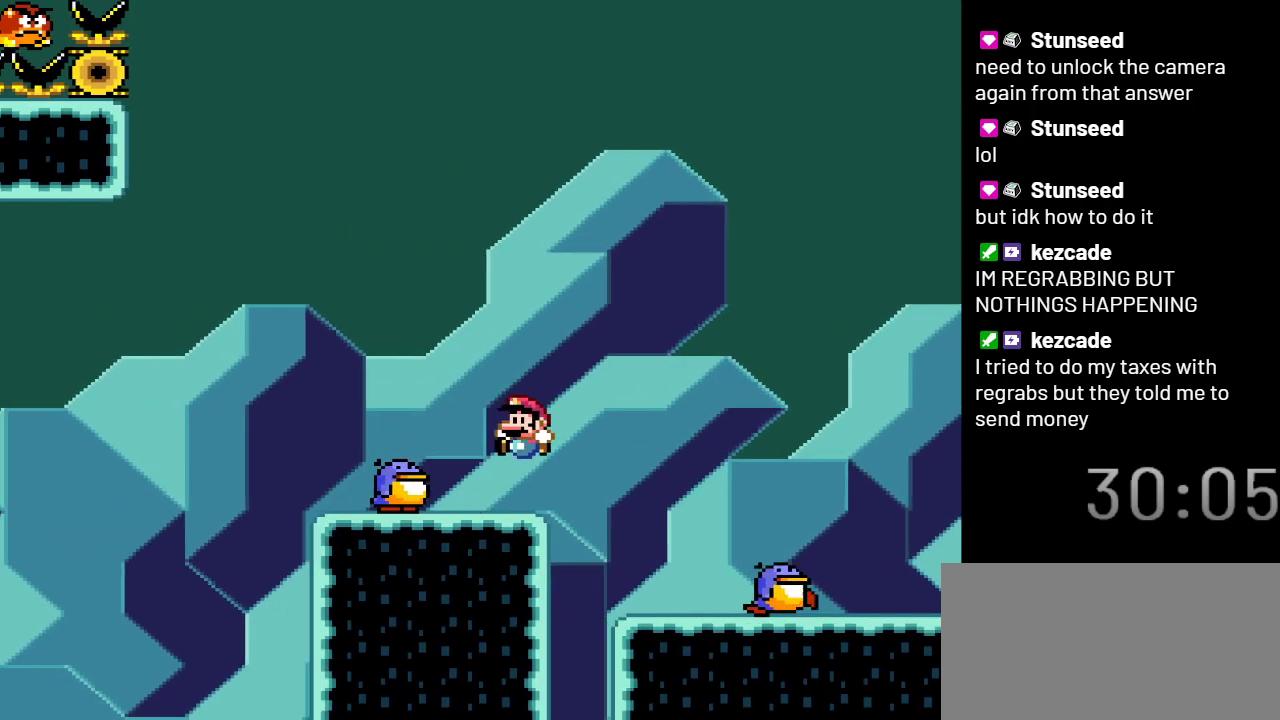
{"buttons": ["B", "Y"], "events": [[200, "B", "down"]]}